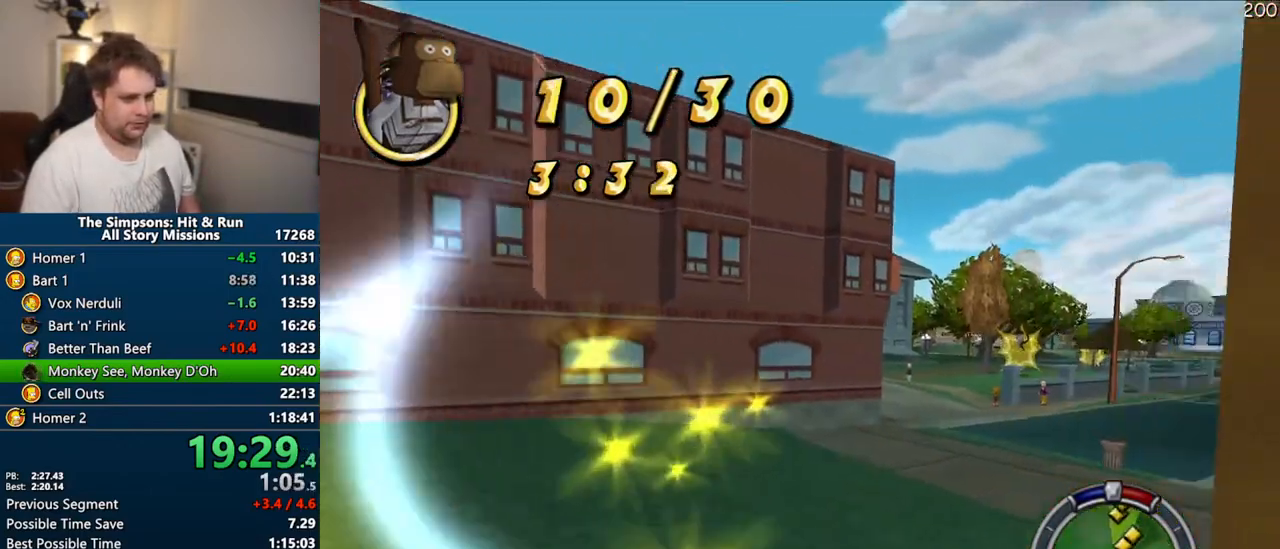
Gameplay with a controller (PlayStation layout); each line is a JSON object with the inputs held at the frame after it. "events" lists button and stick changes between this image and that frame as [ms after this image, input, new state], when the widget could be followed in between. Not read: L3 R3.
{"buttons": ["CROSS"], "left_stick": "center", "right_stick": "center", "events": [[217, "left_stick", "center"], [367, "right_stick", "down"], [433, "right_stick", "center"]]}
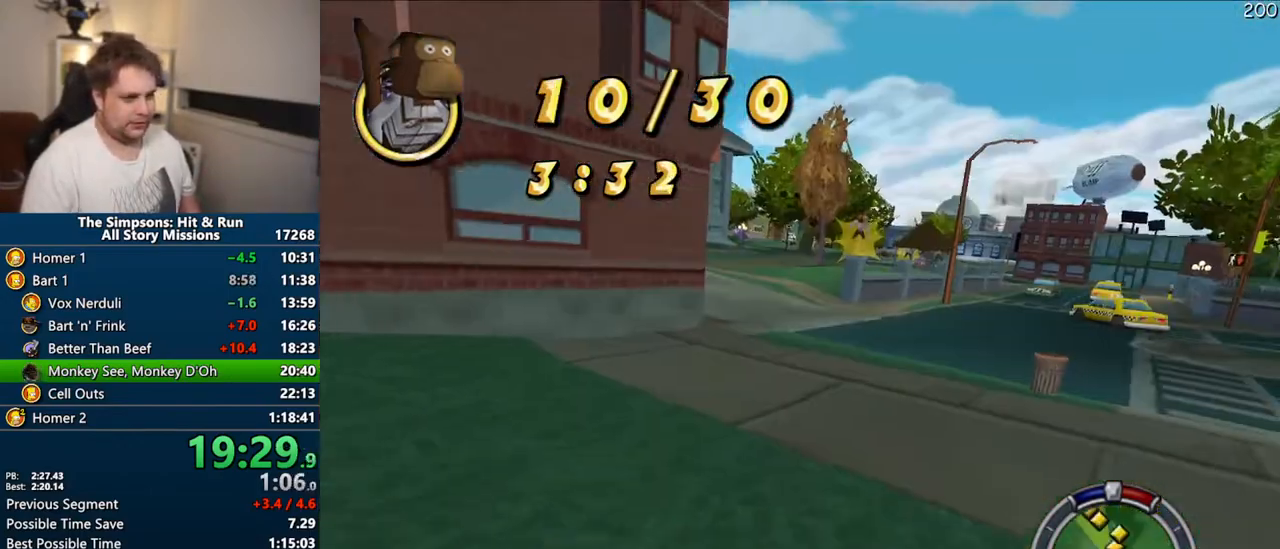
{"buttons": ["CROSS"], "left_stick": "center", "right_stick": "center", "events": [[333, "left_stick", "left"], [433, "left_stick", "center"]]}
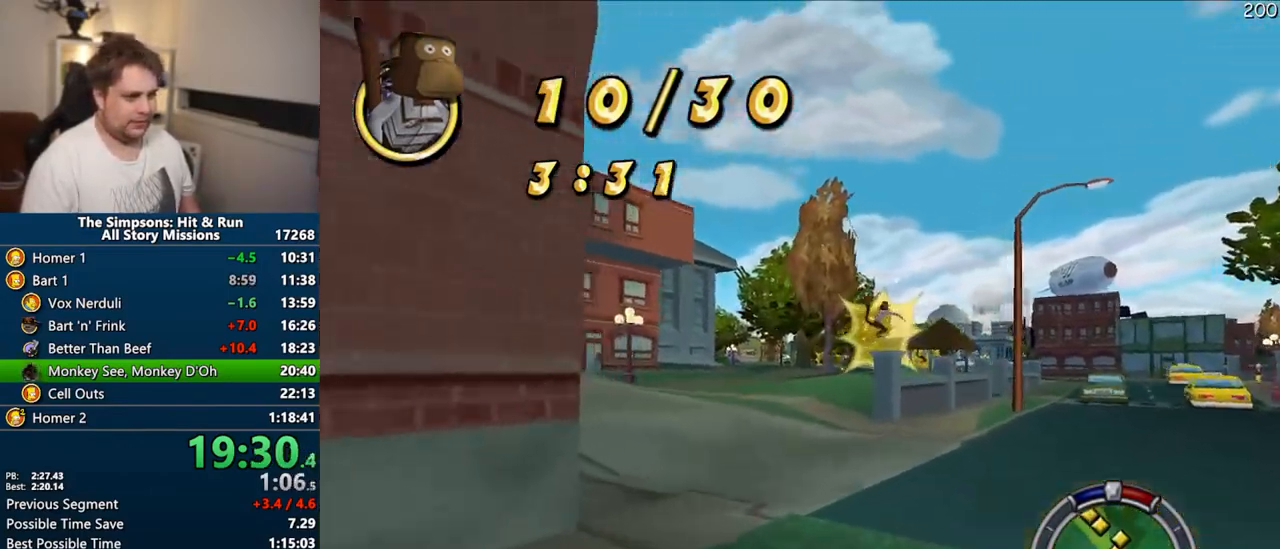
{"buttons": ["CROSS"], "left_stick": "right", "right_stick": "center", "events": [[217, "left_stick", "right"], [367, "left_stick", "center"], [467, "left_stick", "right"]]}
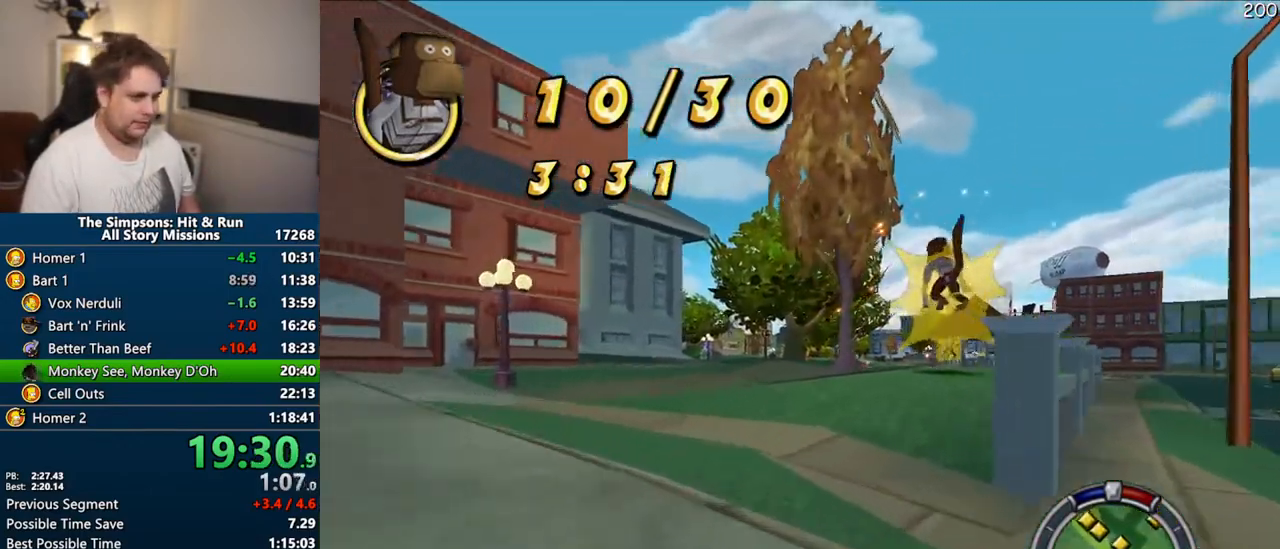
{"buttons": ["CROSS"], "left_stick": "center", "right_stick": "center", "events": [[133, "left_stick", "center"]]}
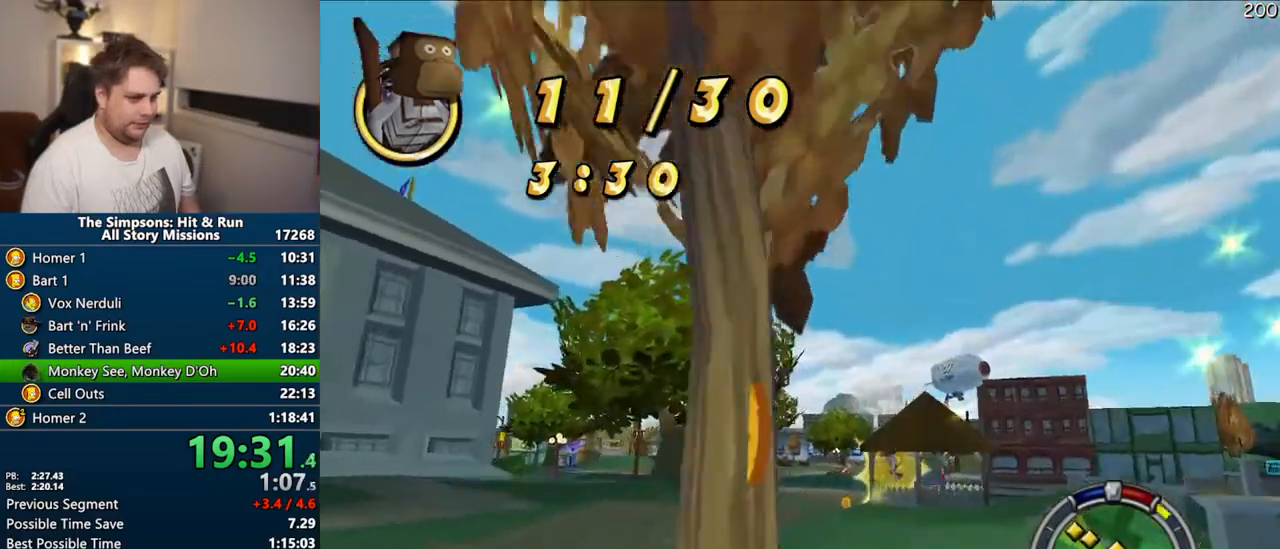
{"buttons": ["CROSS"], "left_stick": "center", "right_stick": "center", "events": [[267, "left_stick", "left"], [433, "left_stick", "center"]]}
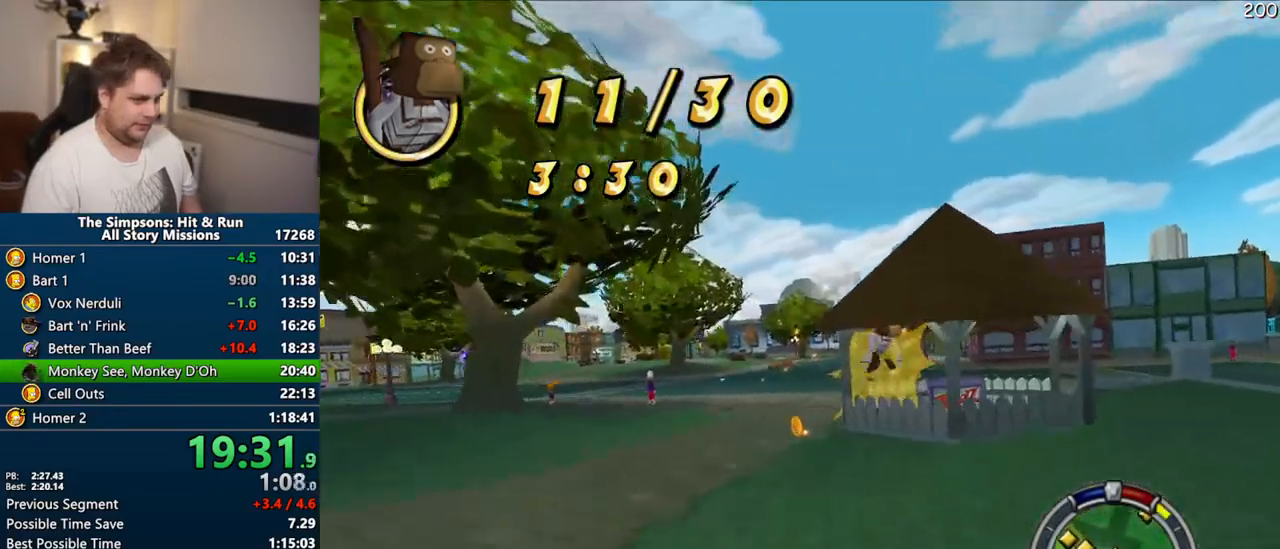
{"buttons": ["CIRCLE", "R1"], "left_stick": "left", "right_stick": "center", "events": [[117, "left_stick", "left"], [200, "R1", "down"], [317, "CROSS", "up"], [417, "CIRCLE", "down"]]}
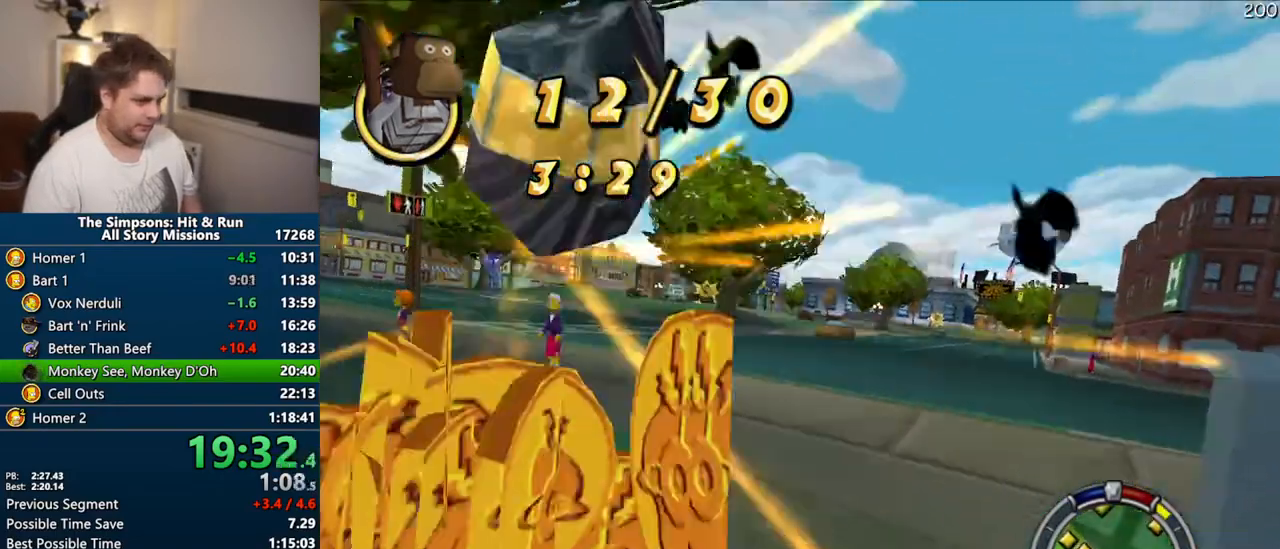
{"buttons": ["CROSS"], "left_stick": "left", "right_stick": "center", "events": [[250, "CIRCLE", "up"], [433, "CROSS", "down"], [433, "R1", "up"]]}